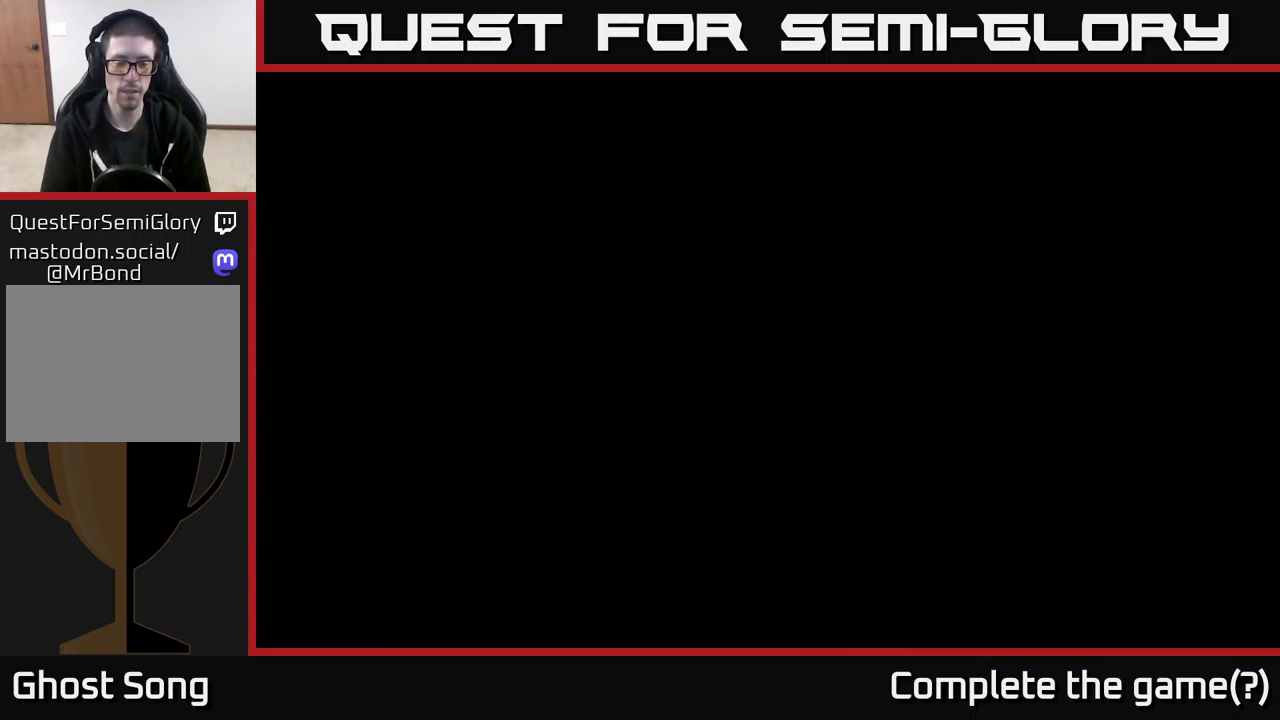
Gameplay with a controller (Xbox layout); each line is a JSON object with the inputs held at the frame after it. "events" lists button and stick changes between this image and that frame as [ms after this image, input, new state], when the widget could be followed in between.
{"buttons": [], "left_stick": "center", "right_stick": "center", "events": [[250, "left_stick", "down-left"], [483, "left_stick", "center"]]}
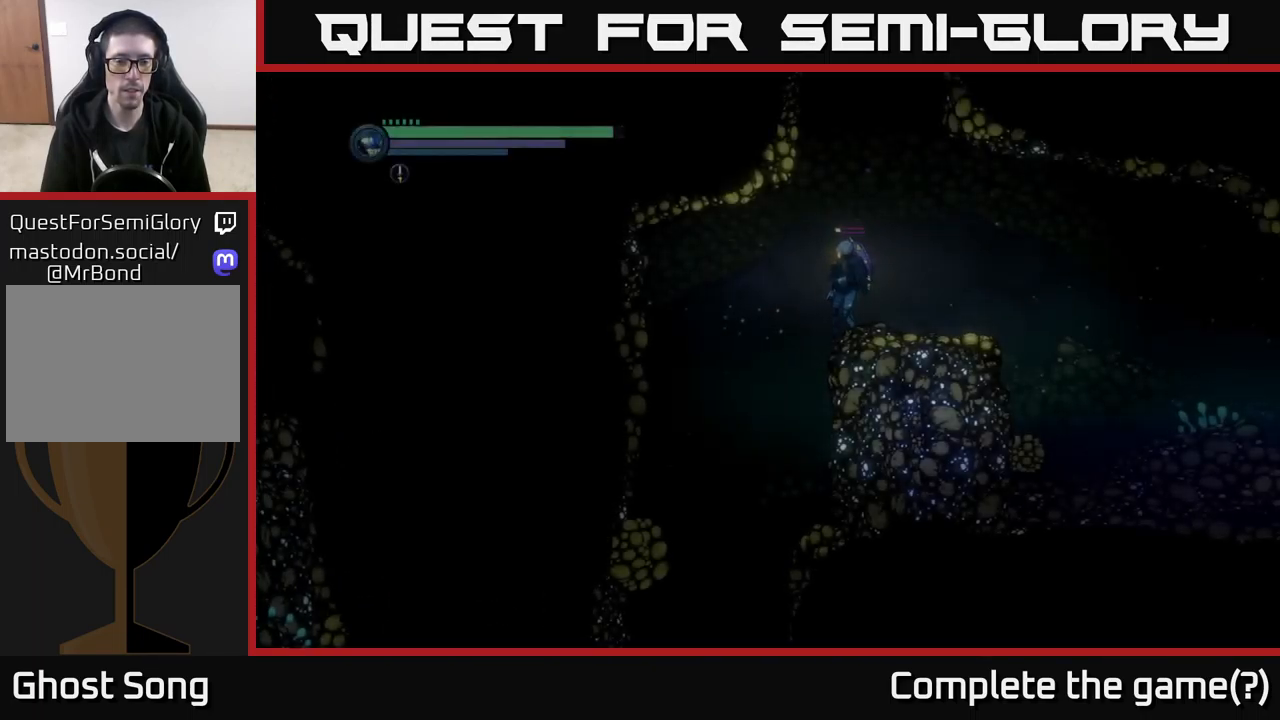
{"buttons": [], "left_stick": "left", "right_stick": "center", "events": [[200, "left_stick", "left"]]}
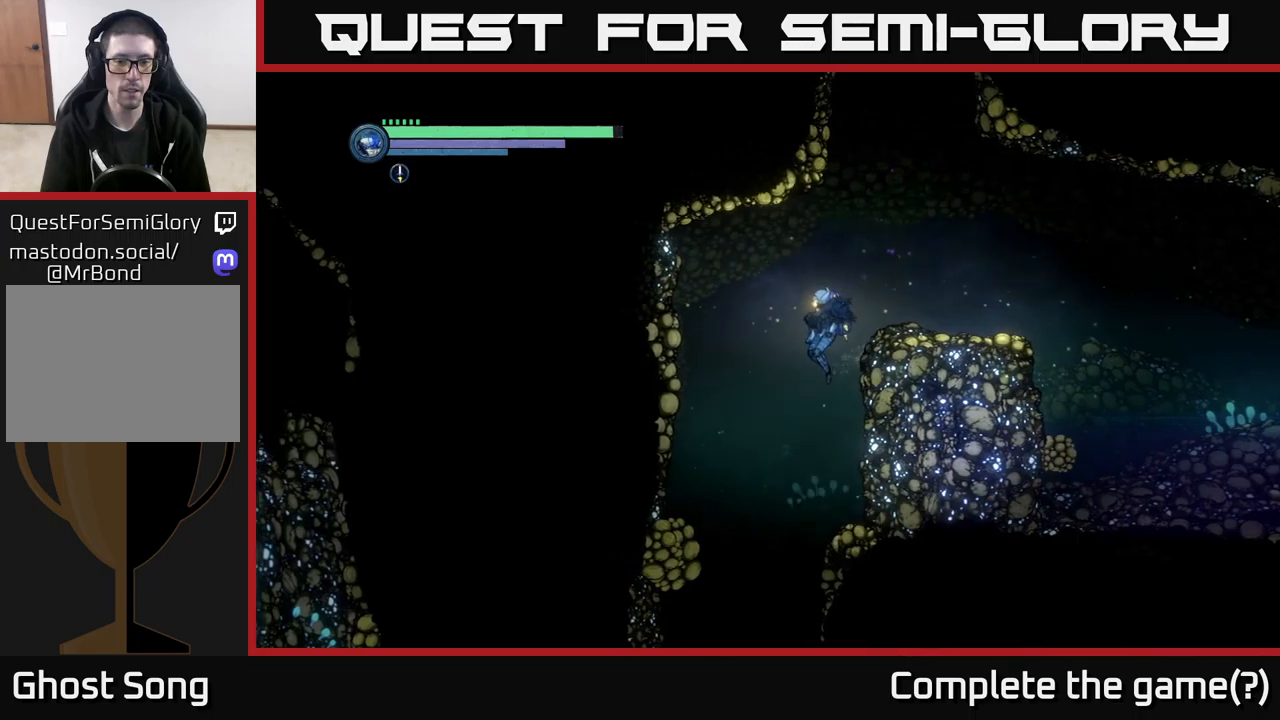
{"buttons": [], "left_stick": "left", "right_stick": "center", "events": []}
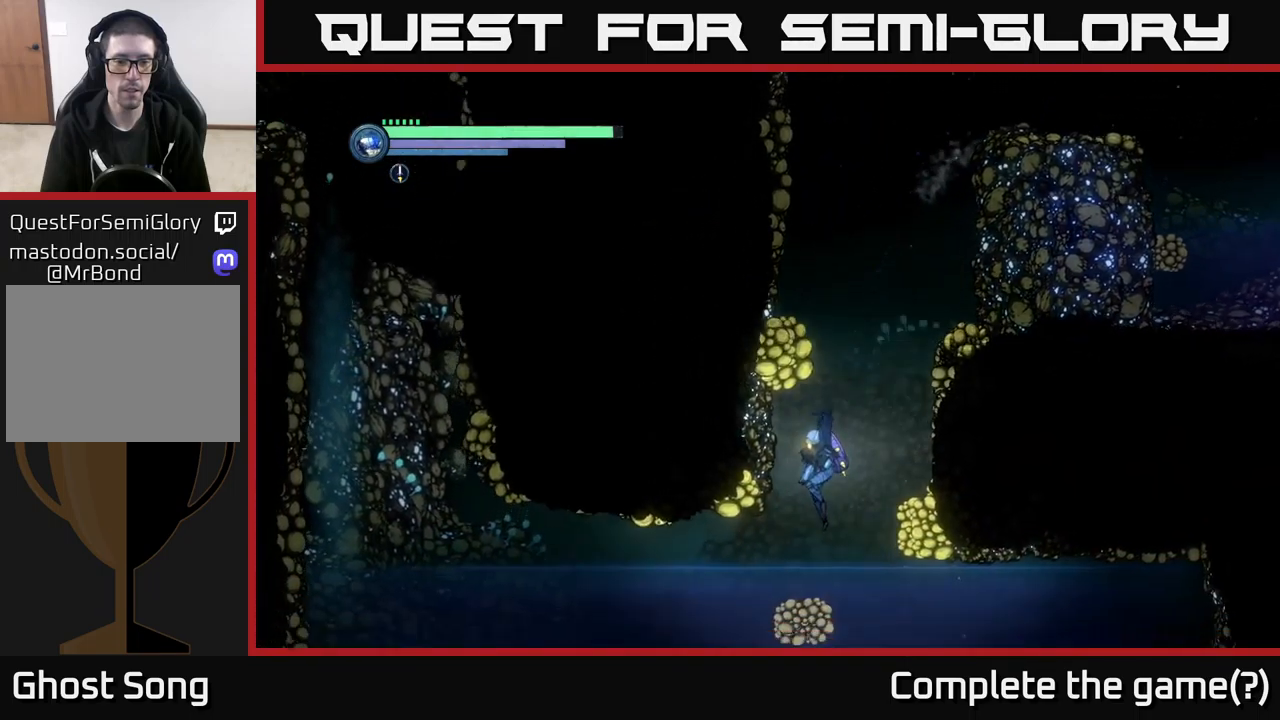
{"buttons": ["R1", "R2"], "left_stick": "left", "right_stick": "center", "events": [[350, "R2", "down"], [450, "R1", "down"]]}
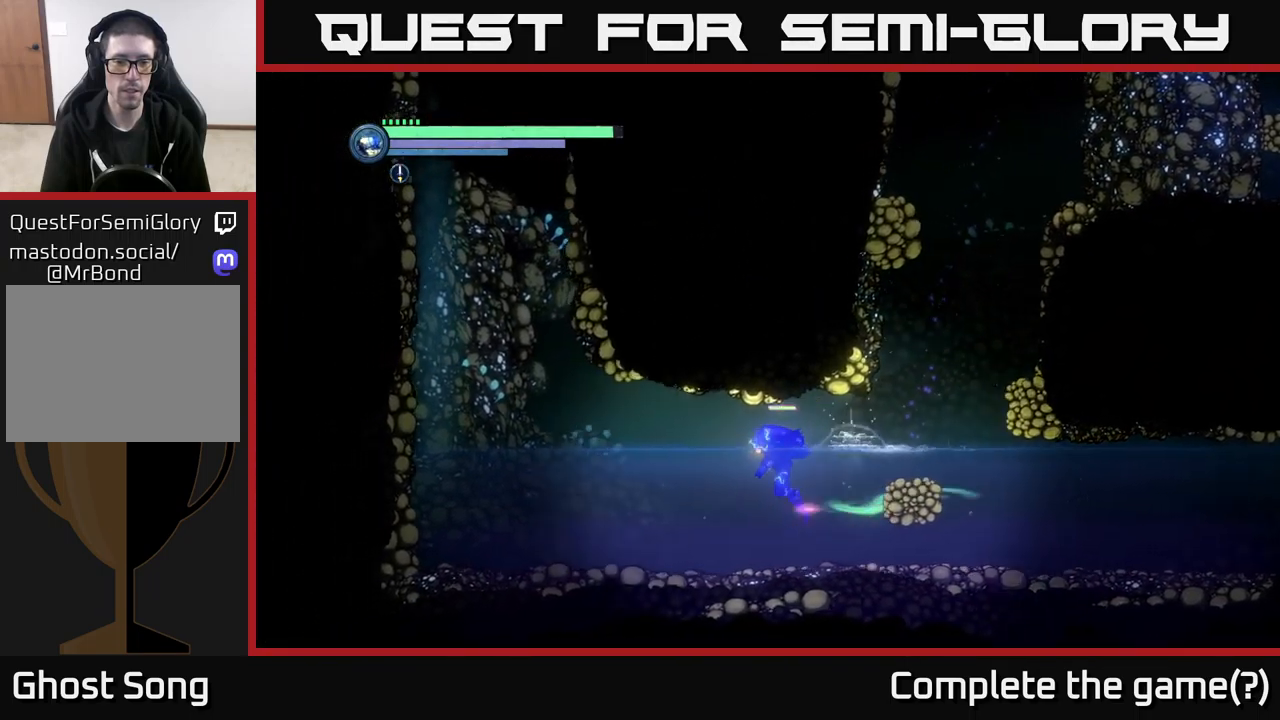
{"buttons": ["R2"], "left_stick": "left", "right_stick": "center", "events": [[200, "R1", "up"]]}
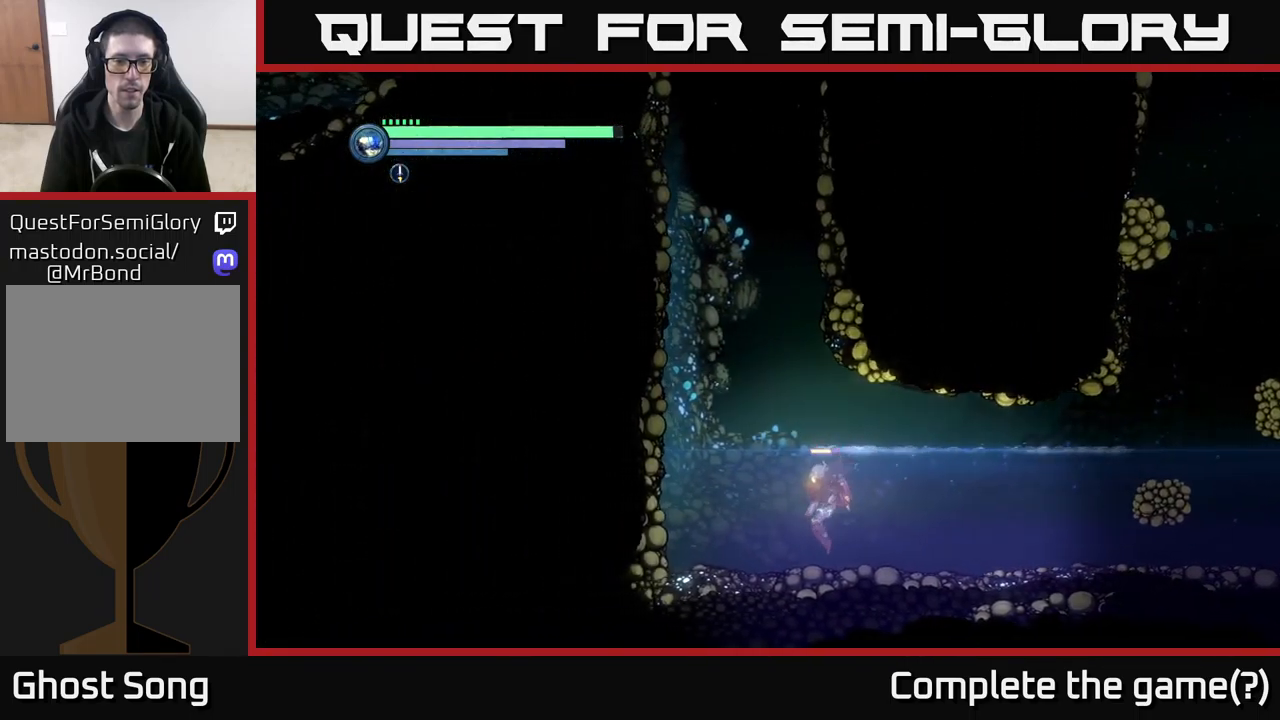
{"buttons": ["A", "R2"], "left_stick": "left", "right_stick": "center", "events": [[300, "A", "down"]]}
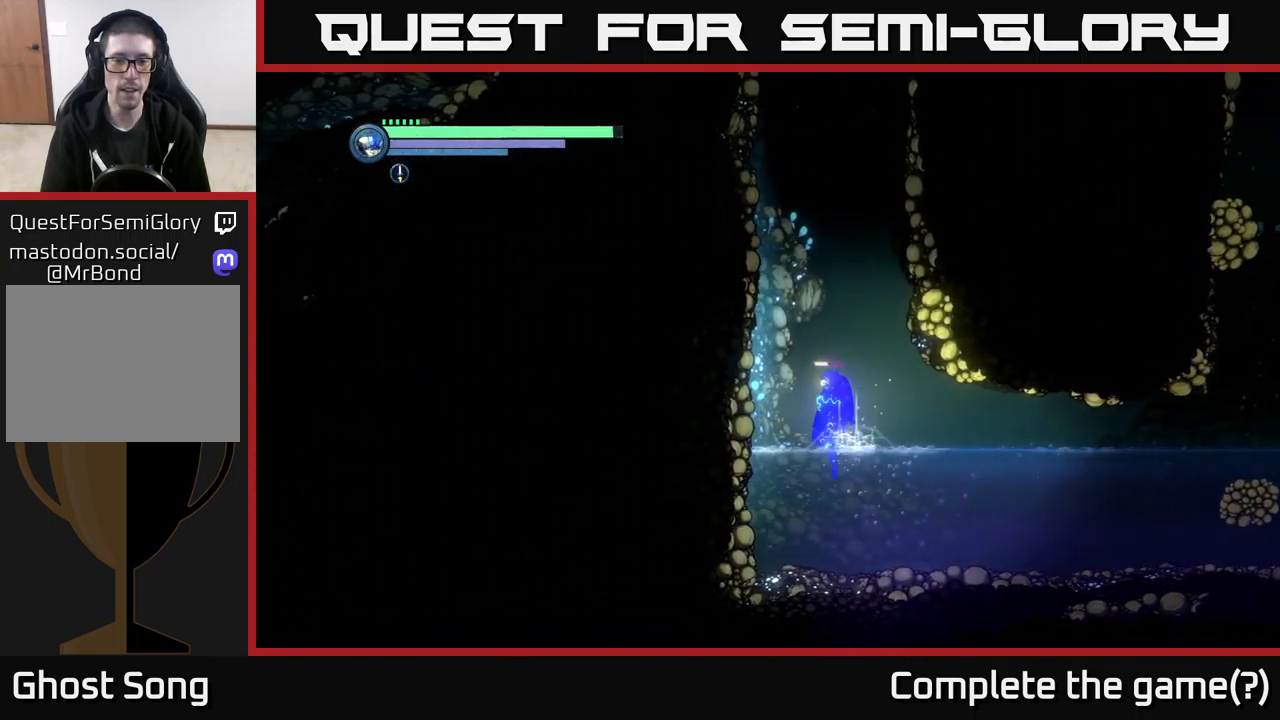
{"buttons": ["A", "R2"], "left_stick": "left", "right_stick": "center", "events": [[317, "A", "up"], [400, "A", "down"]]}
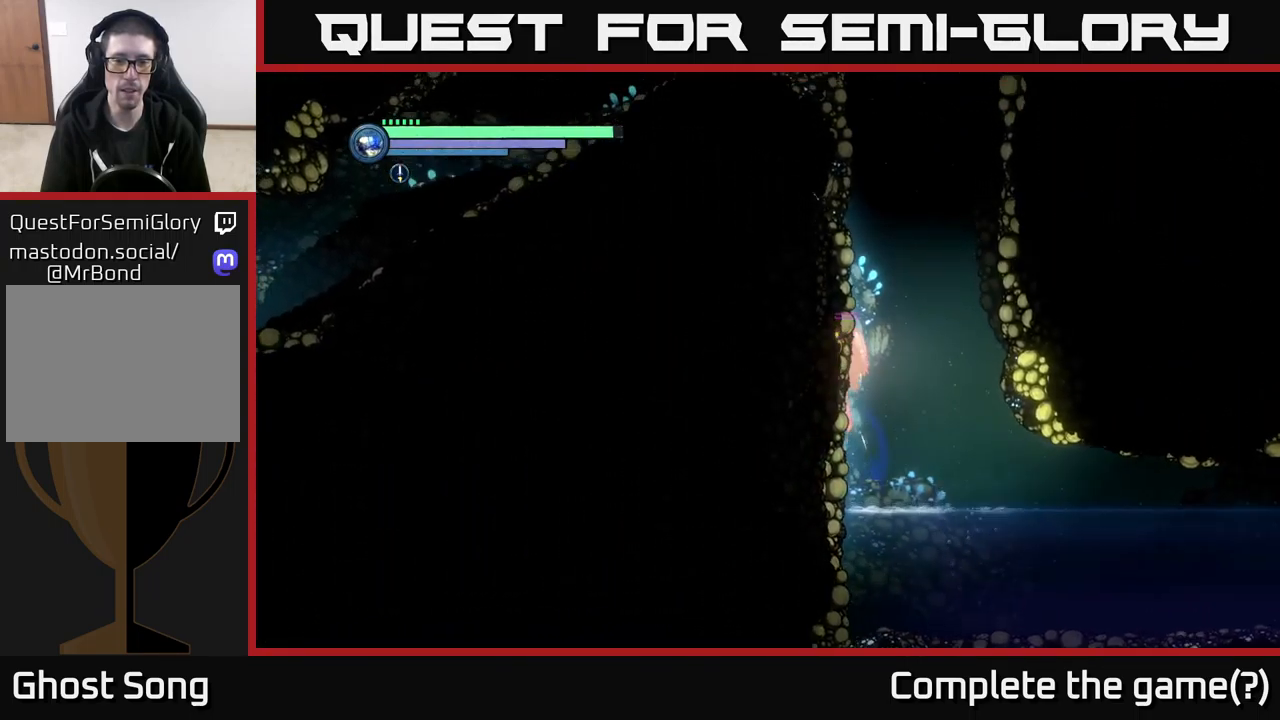
{"buttons": ["A", "R2"], "left_stick": "left", "right_stick": "center", "events": [[217, "A", "up"], [300, "A", "down"]]}
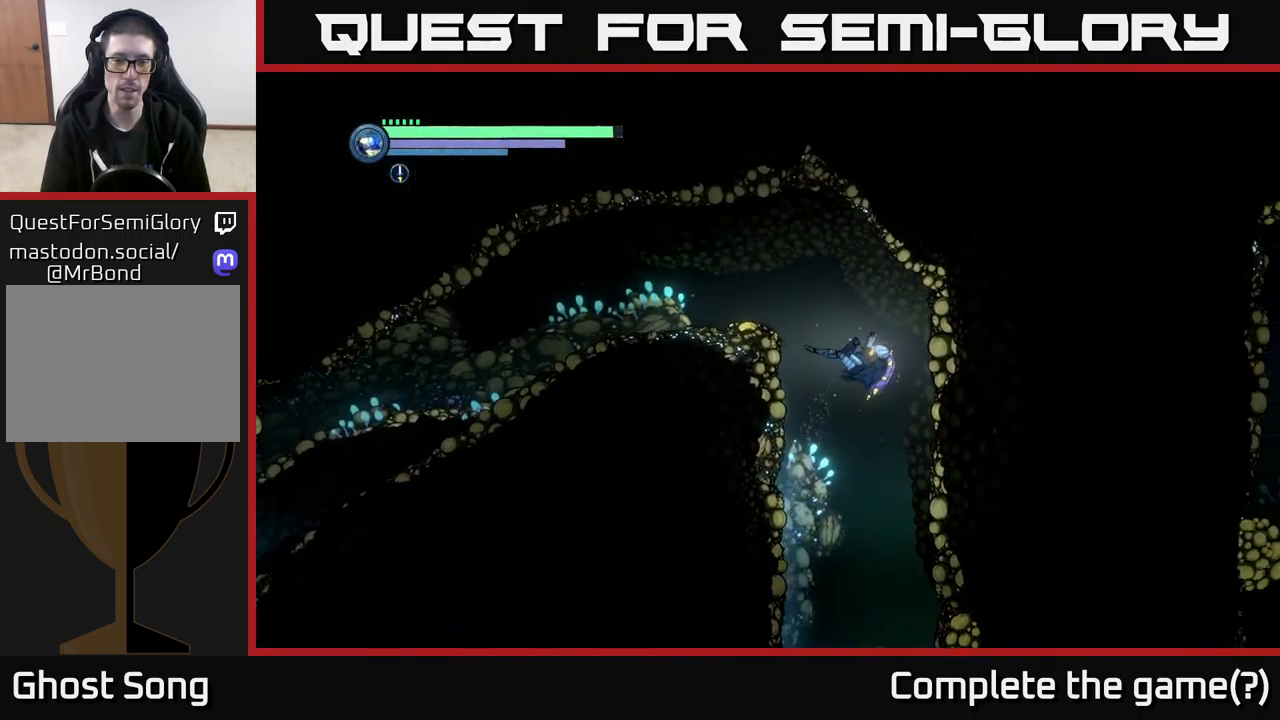
{"buttons": ["R2"], "left_stick": "left", "right_stick": "center", "events": [[200, "A", "up"], [317, "A", "down"], [434, "A", "up"]]}
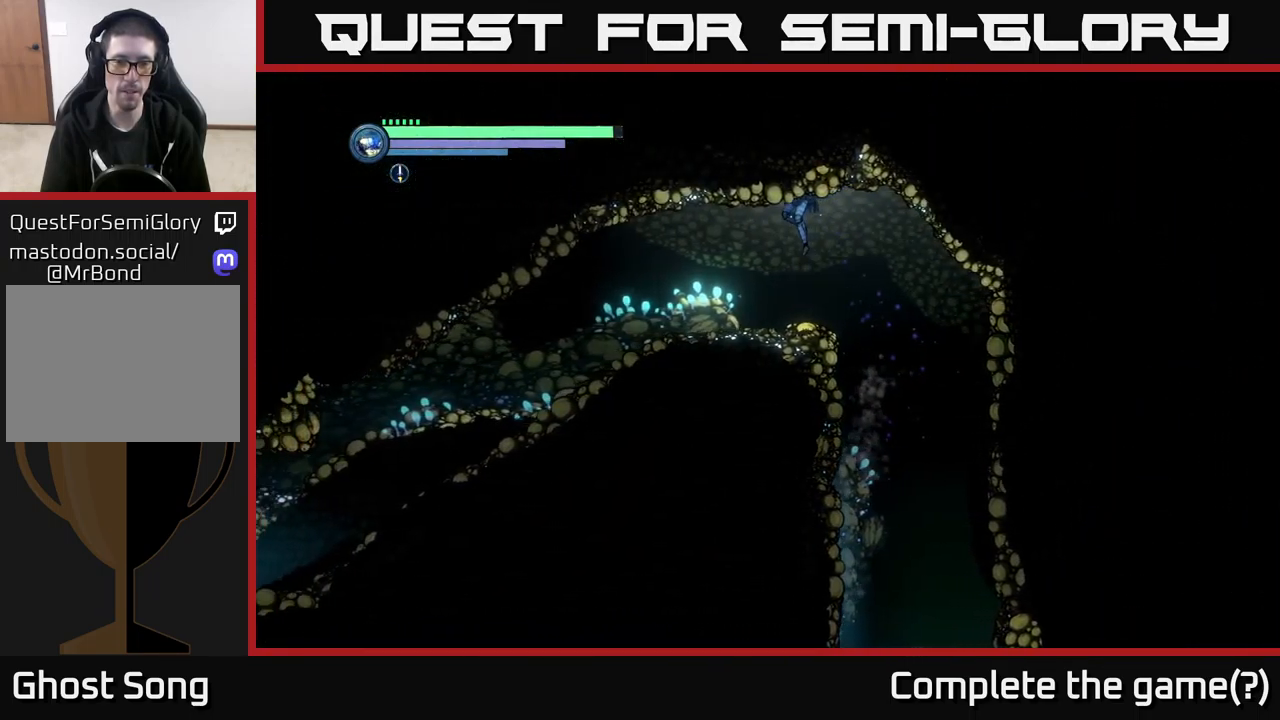
{"buttons": ["R2"], "left_stick": "left", "right_stick": "center", "events": [[400, "R1", "down"], [500, "R1", "up"]]}
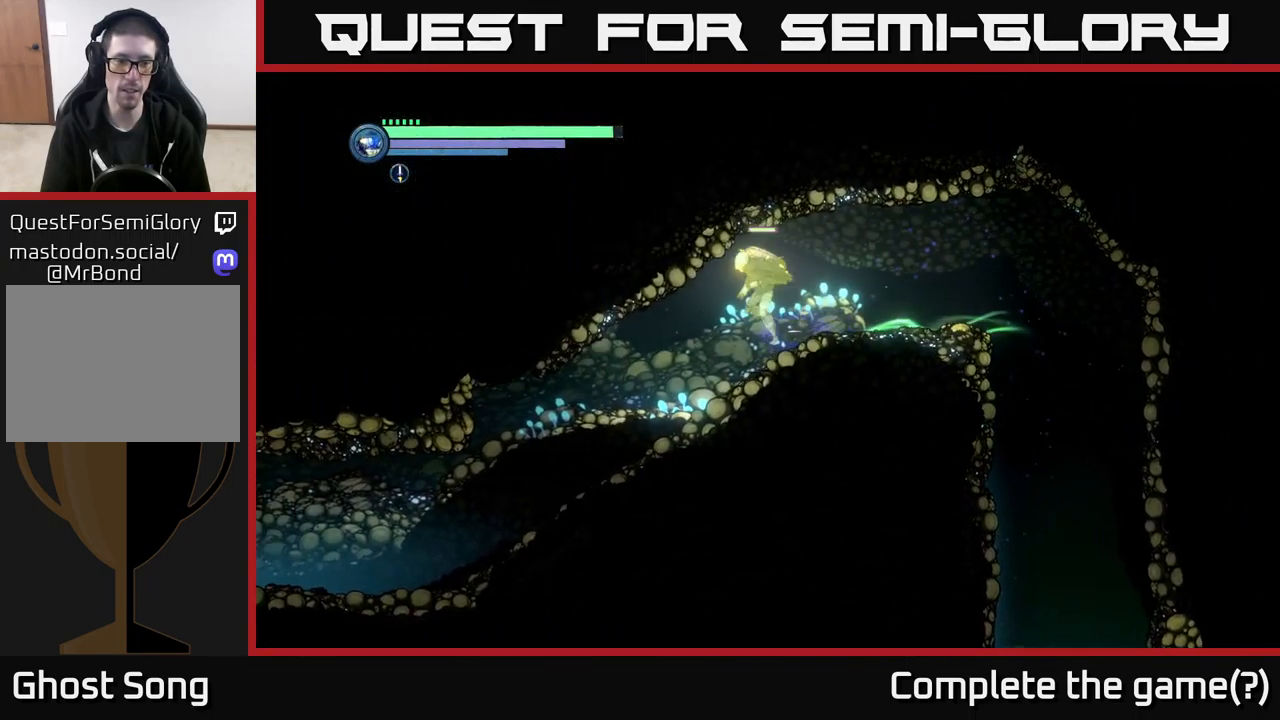
{"buttons": ["R2"], "left_stick": "left", "right_stick": "center", "events": []}
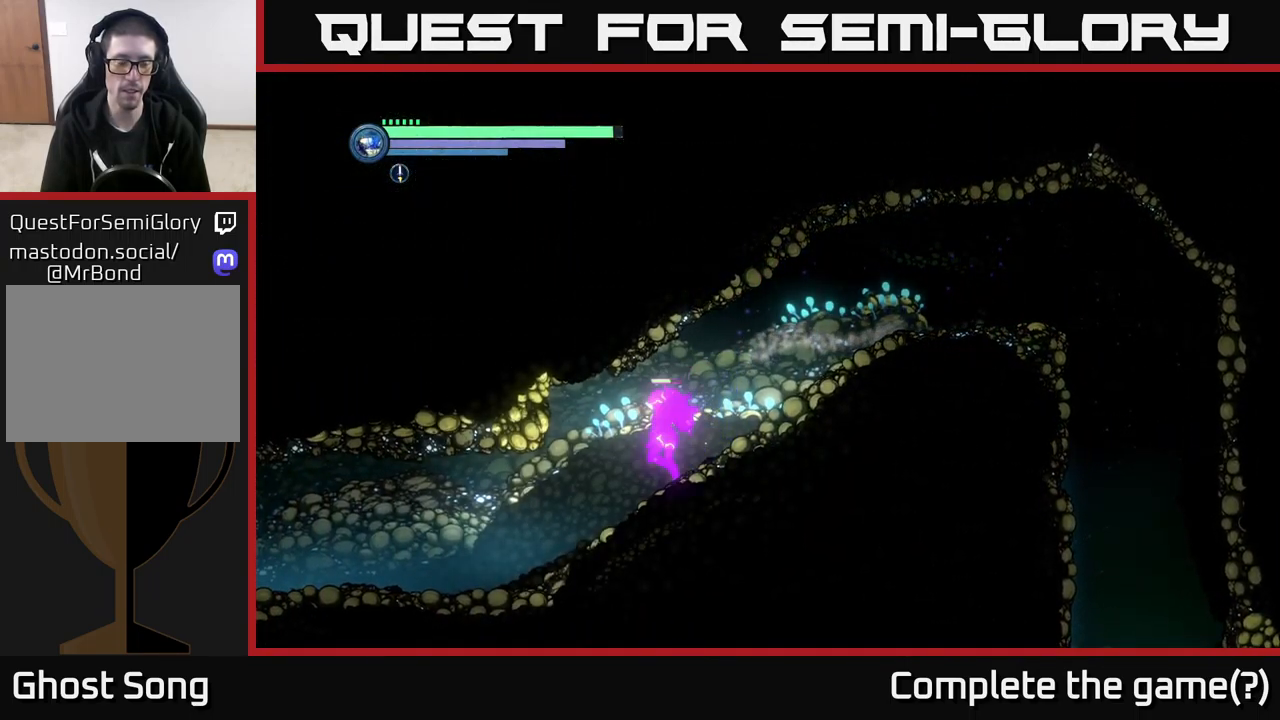
{"buttons": ["R2"], "left_stick": "left", "right_stick": "center", "events": []}
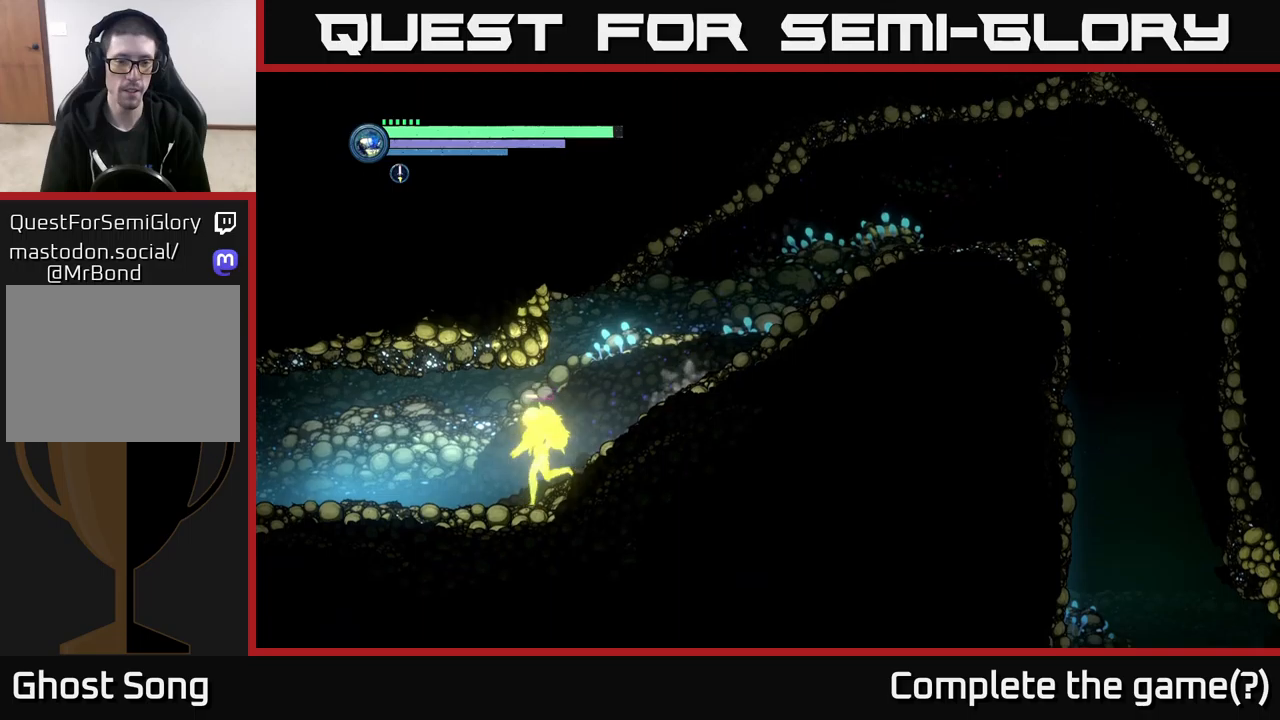
{"buttons": [], "left_stick": "center", "right_stick": "center", "events": [[83, "R1", "down"], [183, "R1", "up"], [216, "R2", "up"], [250, "left_stick", "center"], [350, "SELECT", "down"], [500, "SELECT", "up"]]}
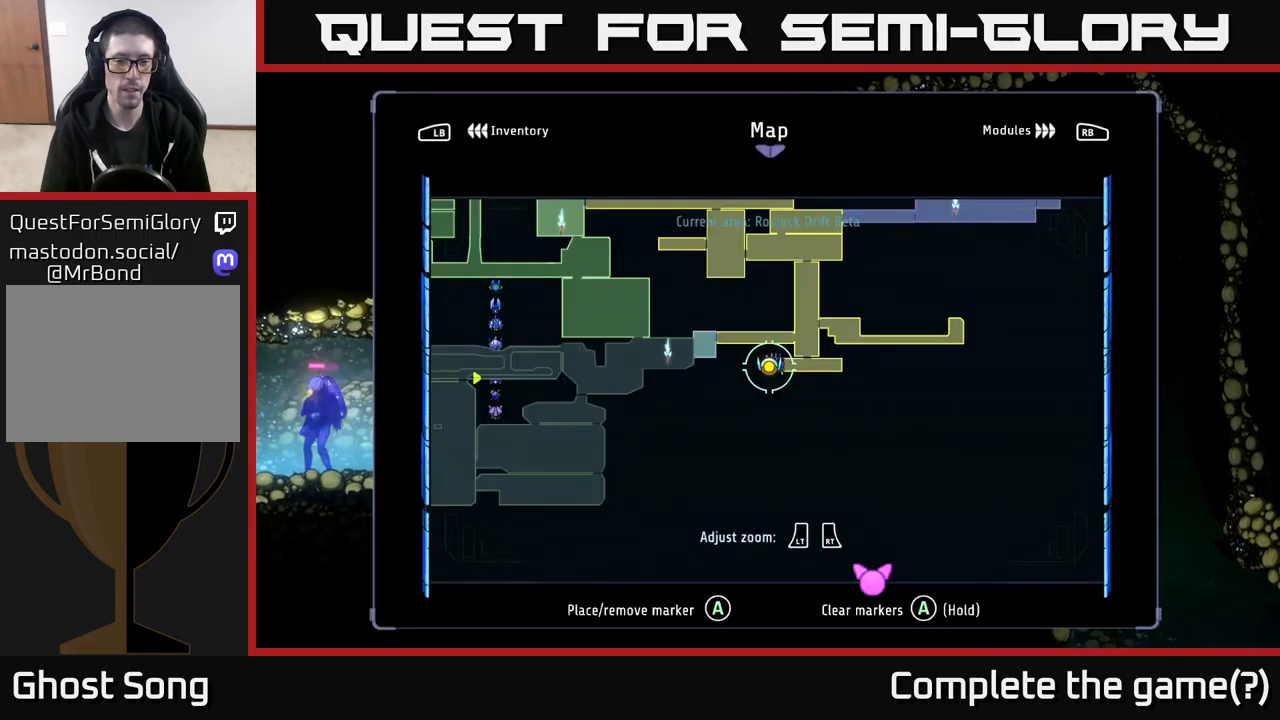
{"buttons": [], "left_stick": "center", "right_stick": "center", "events": []}
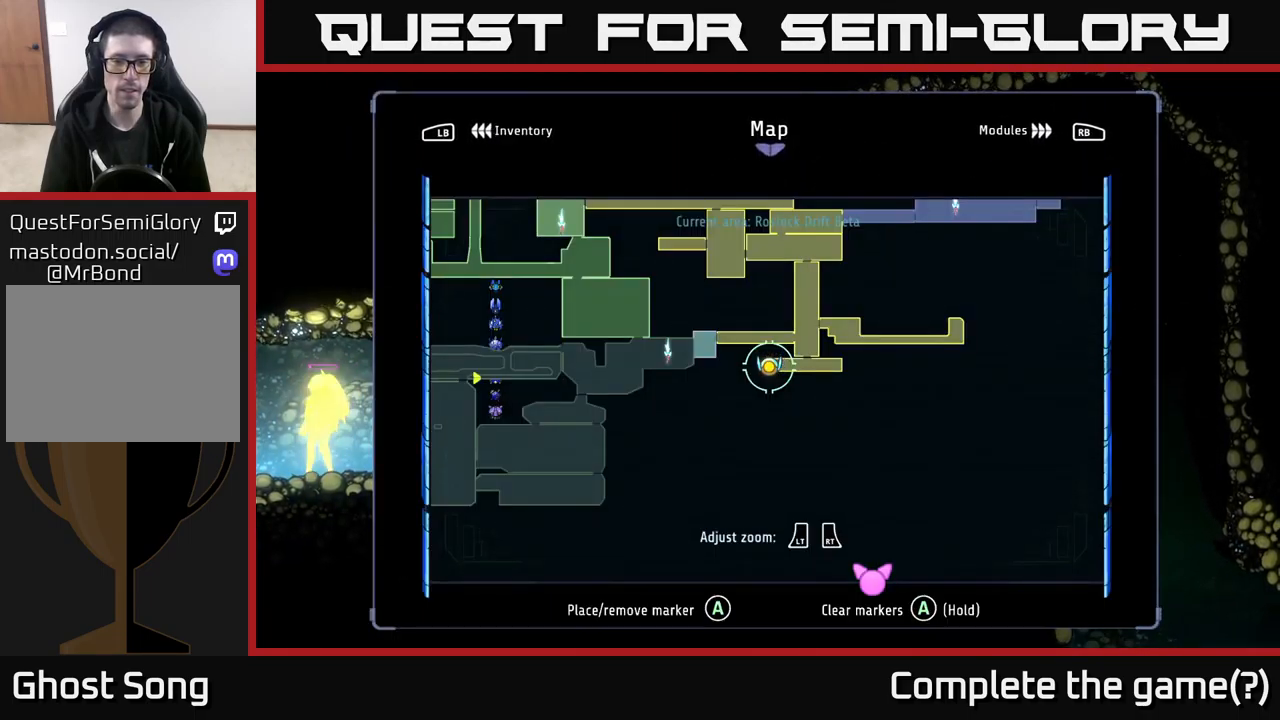
{"buttons": [], "left_stick": "left", "right_stick": "center", "events": [[16, "A", "down"], [116, "A", "up"], [350, "SELECT", "down"], [416, "SELECT", "up"], [466, "left_stick", "left"]]}
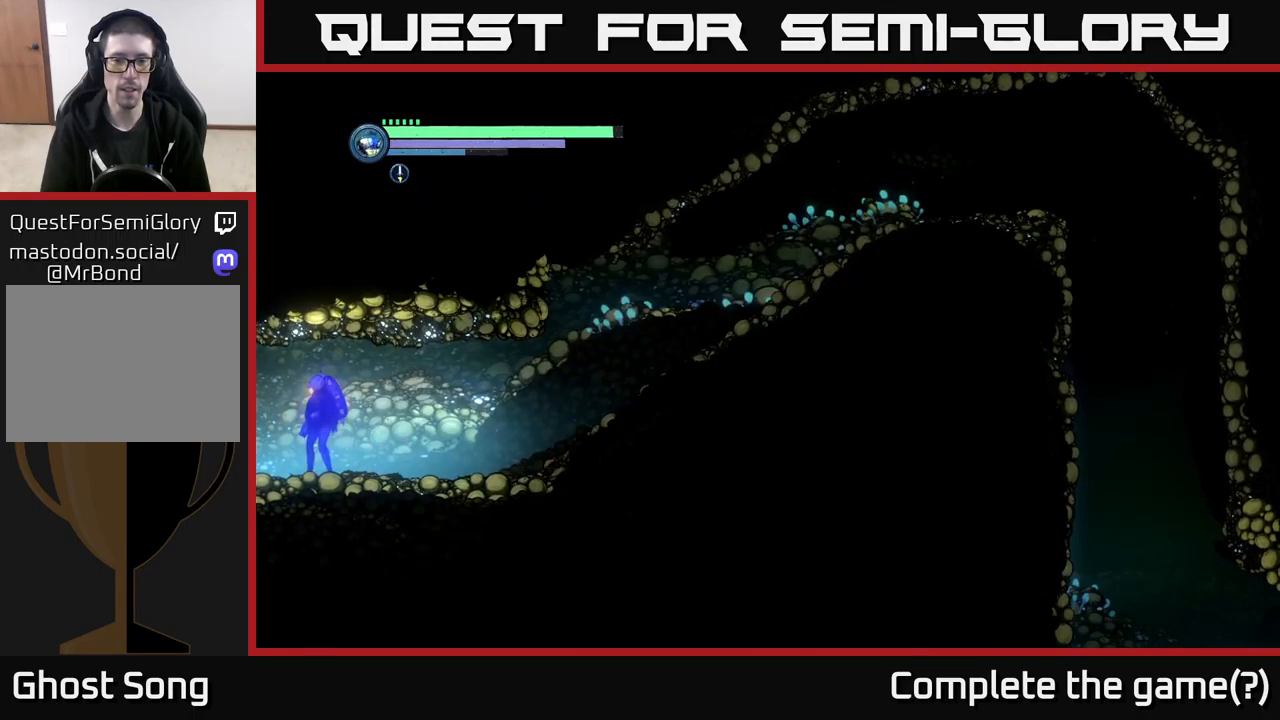
{"buttons": [], "left_stick": "left", "right_stick": "center", "events": [[133, "R2", "down"], [200, "R2", "up"]]}
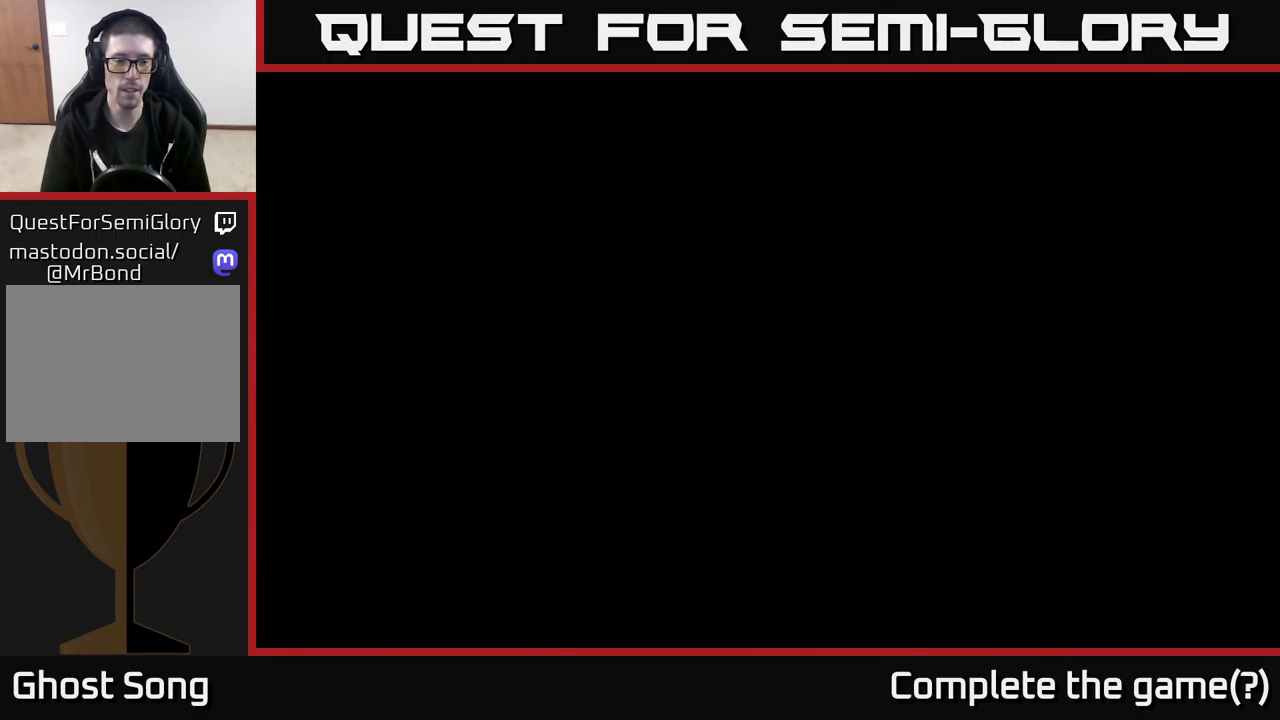
{"buttons": [], "left_stick": "left", "right_stick": "center", "events": [[183, "left_stick", "center"], [316, "left_stick", "left"]]}
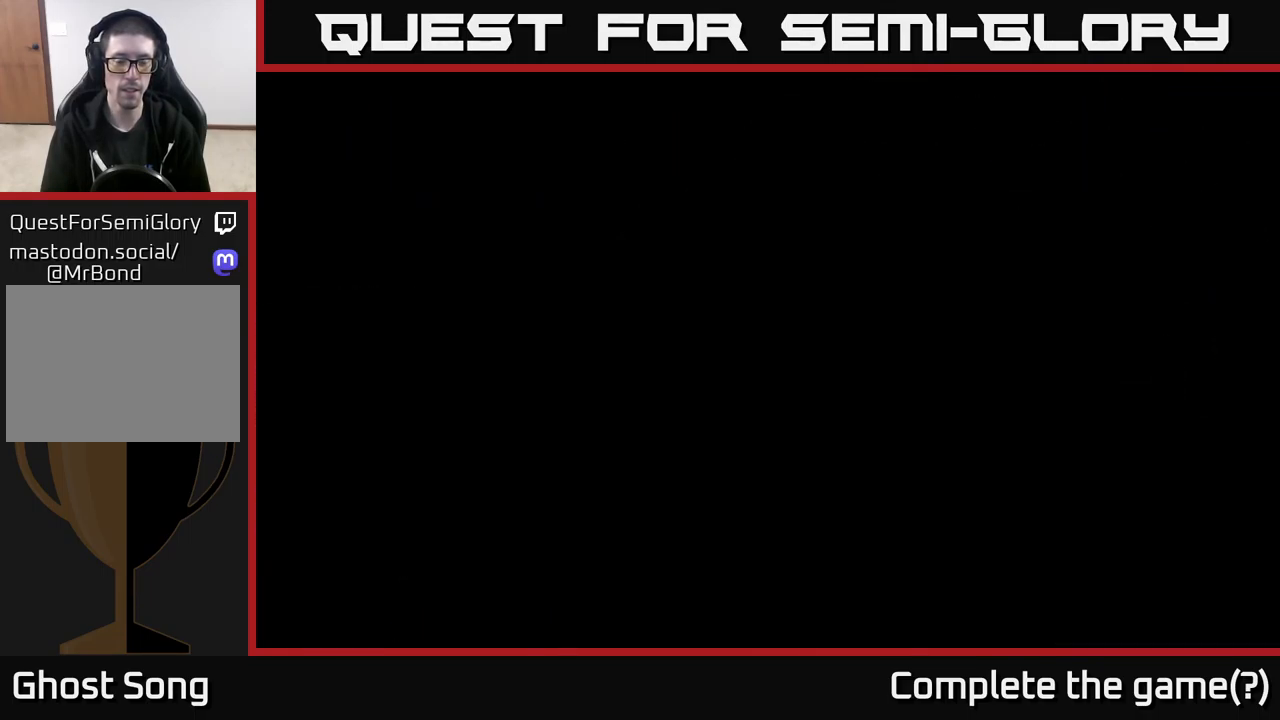
{"buttons": ["R2"], "left_stick": "left", "right_stick": "center", "events": [[166, "R2", "down"]]}
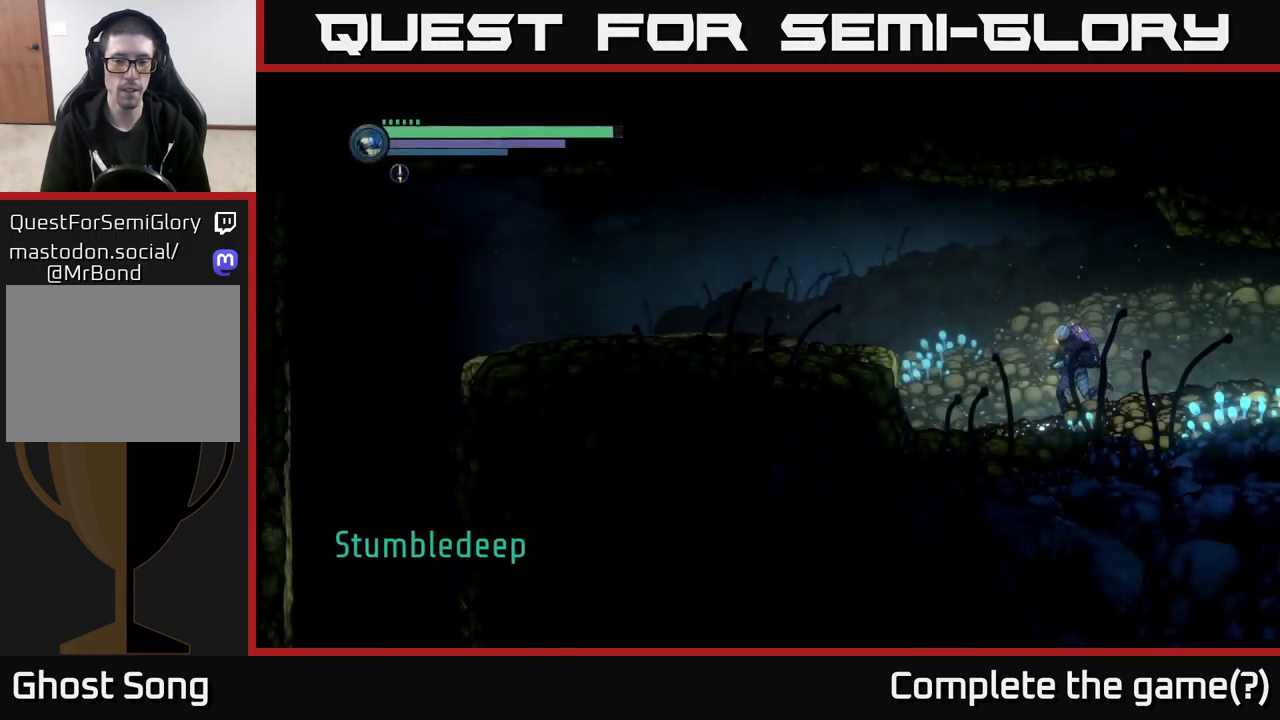
{"buttons": ["A"], "left_stick": "left", "right_stick": "center", "events": [[33, "R1", "down"], [133, "R2", "up"], [150, "R1", "up"], [233, "A", "down"], [400, "A", "up"], [500, "A", "down"]]}
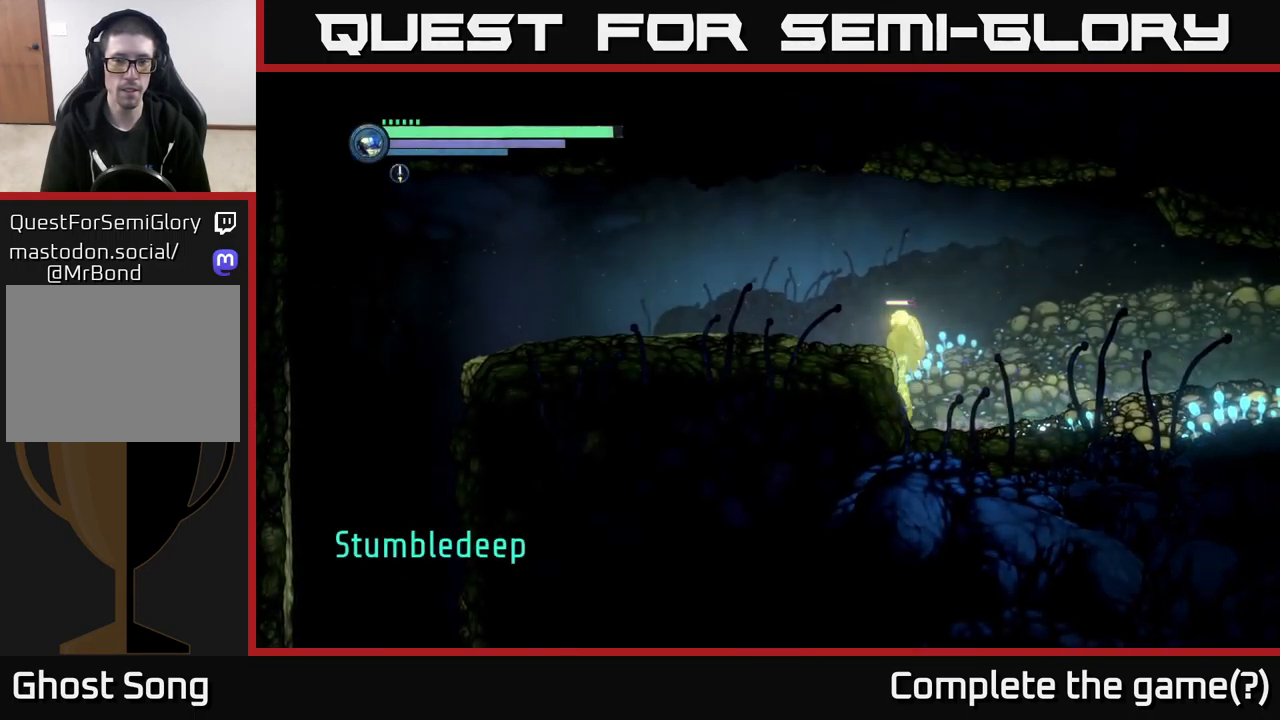
{"buttons": ["R2"], "left_stick": "left", "right_stick": "center", "events": [[183, "A", "up"], [383, "R2", "down"]]}
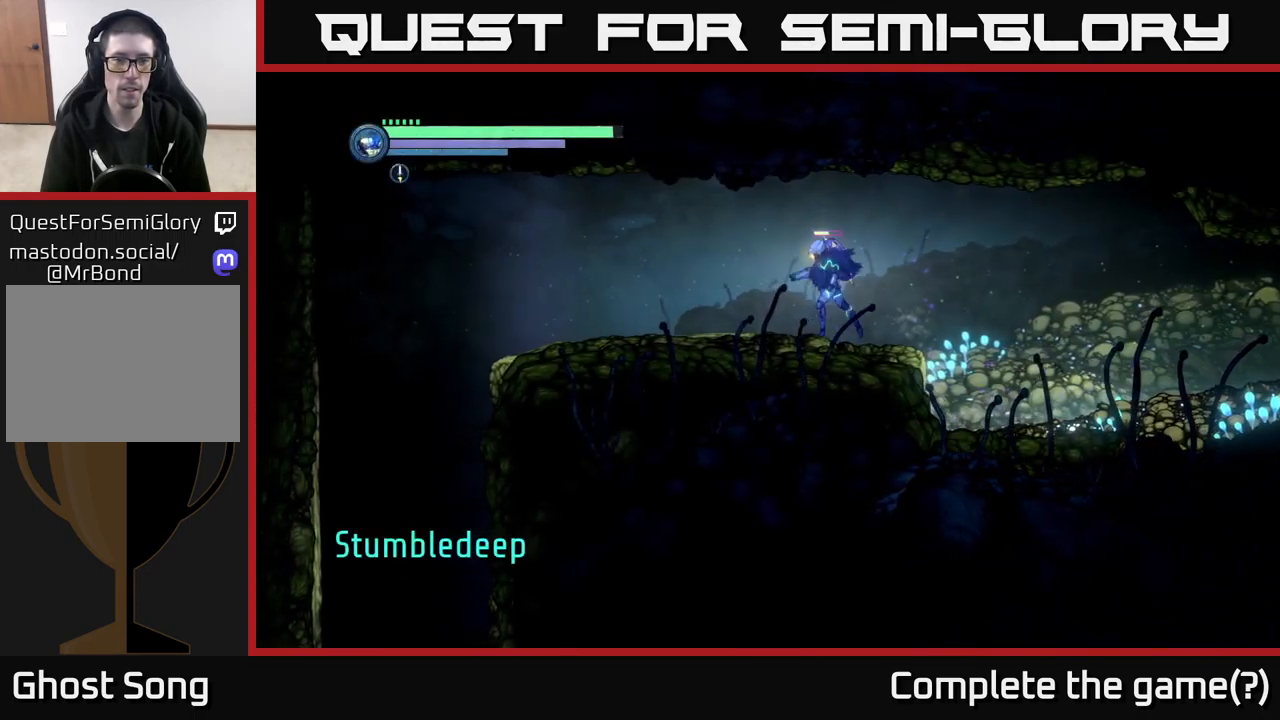
{"buttons": [], "left_stick": "left", "right_stick": "center", "events": [[116, "R1", "down"], [333, "R1", "up"], [366, "R2", "up"]]}
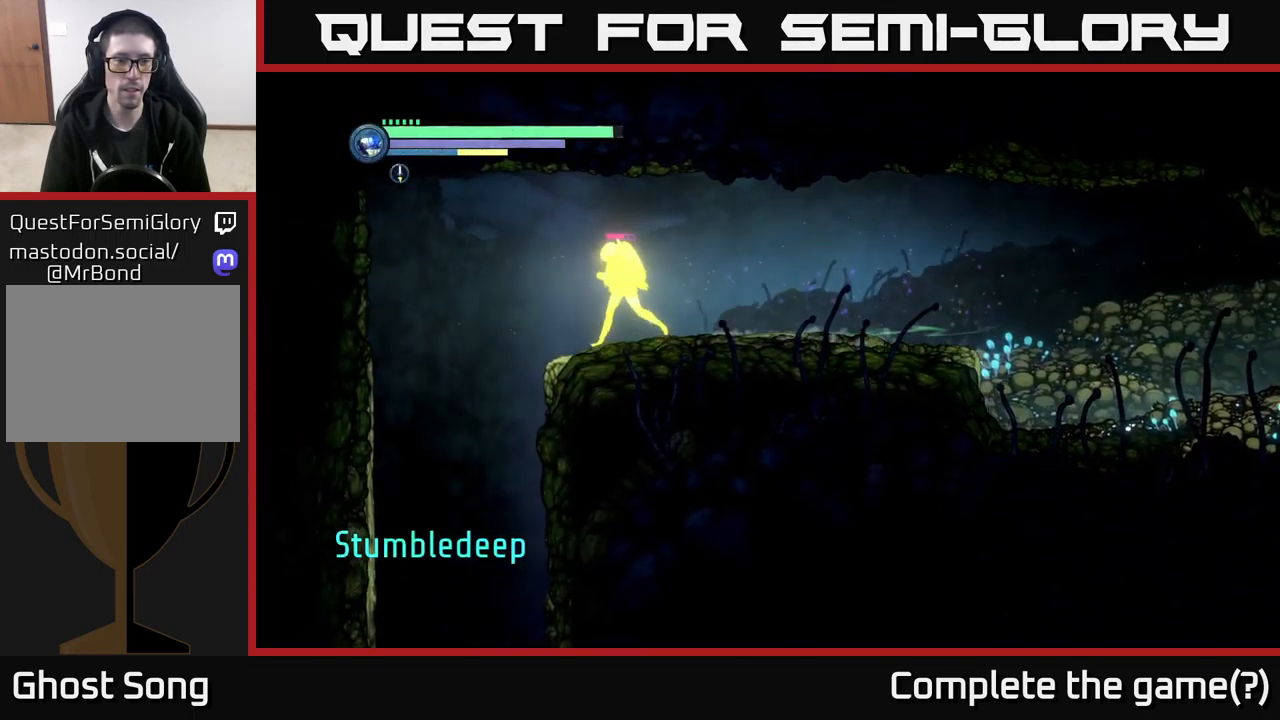
{"buttons": [], "left_stick": "left", "right_stick": "center", "events": [[116, "A", "down"], [250, "A", "up"]]}
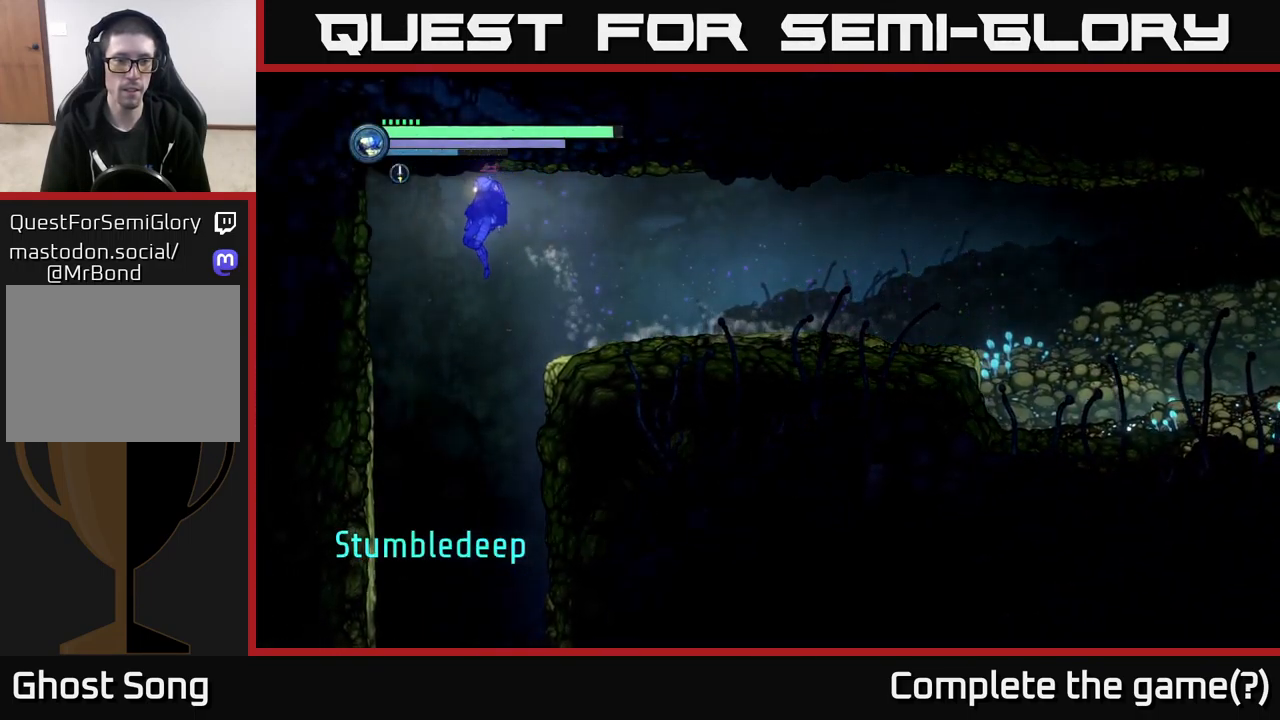
{"buttons": [], "left_stick": "center", "right_stick": "center", "events": [[317, "left_stick", "center"]]}
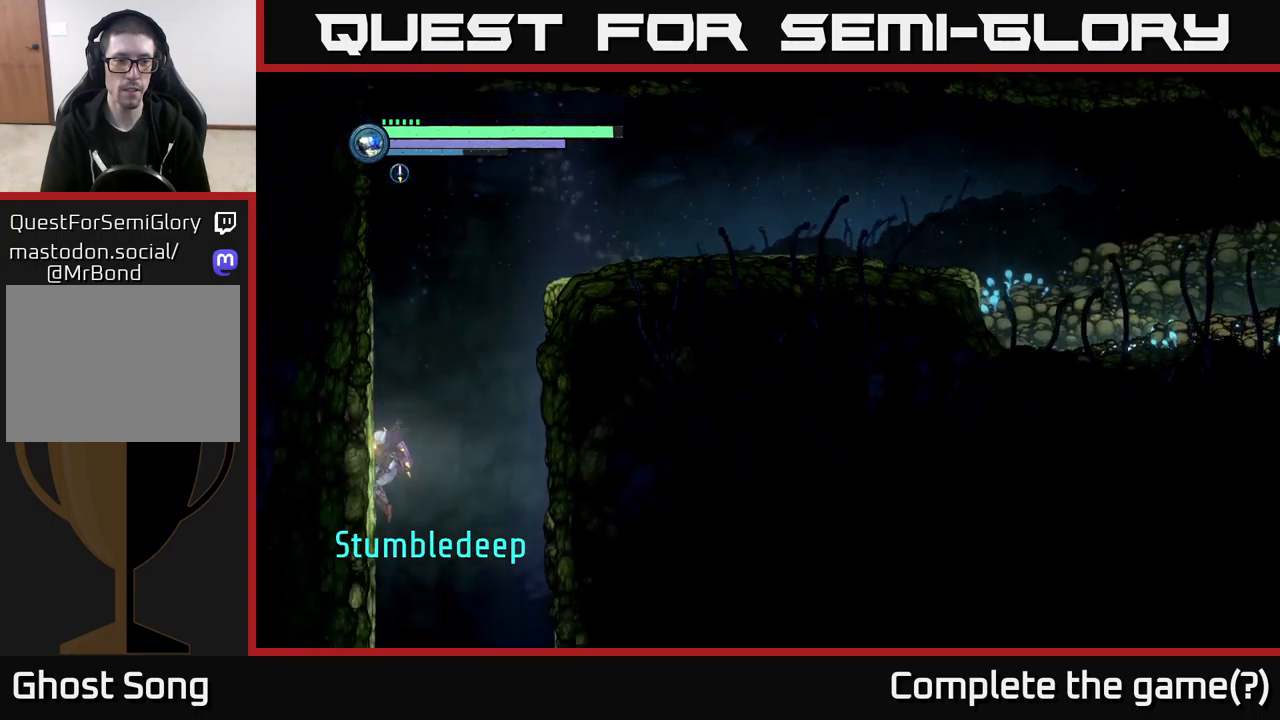
{"buttons": [], "left_stick": "left", "right_stick": "center", "events": [[83, "left_stick", "left"]]}
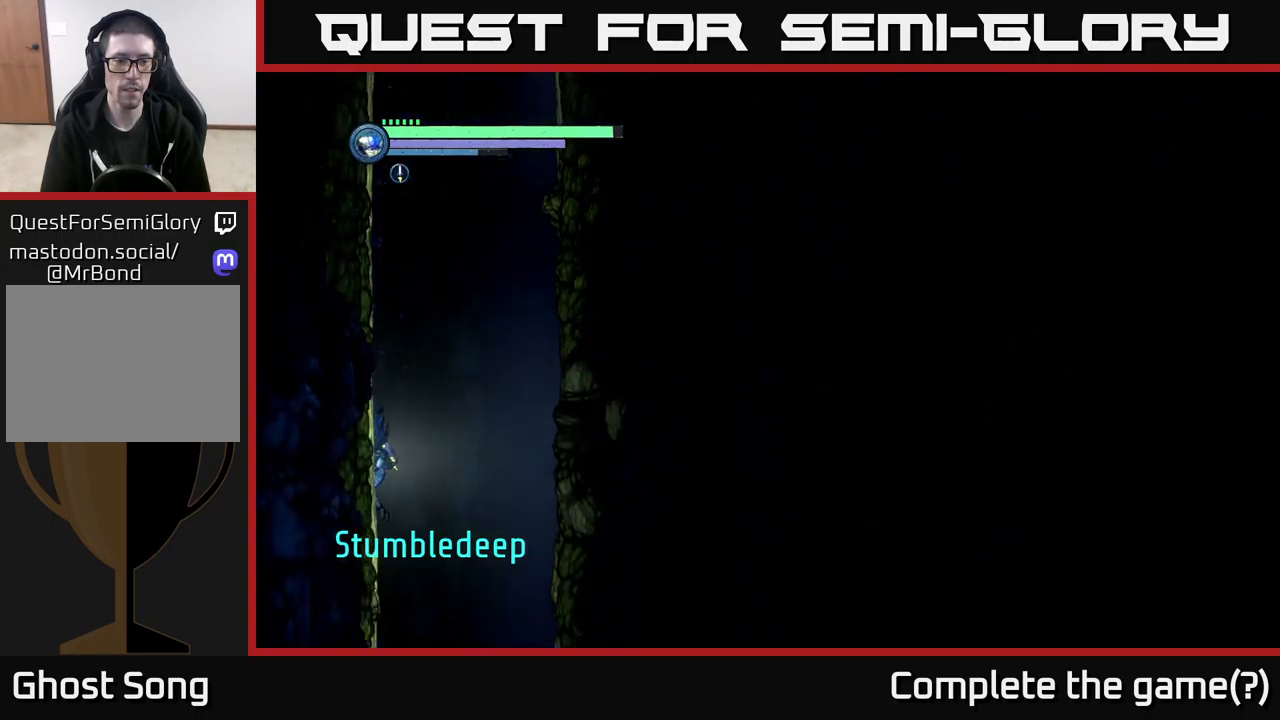
{"buttons": [], "left_stick": "right", "right_stick": "center", "events": [[183, "left_stick", "center"], [467, "left_stick", "right"]]}
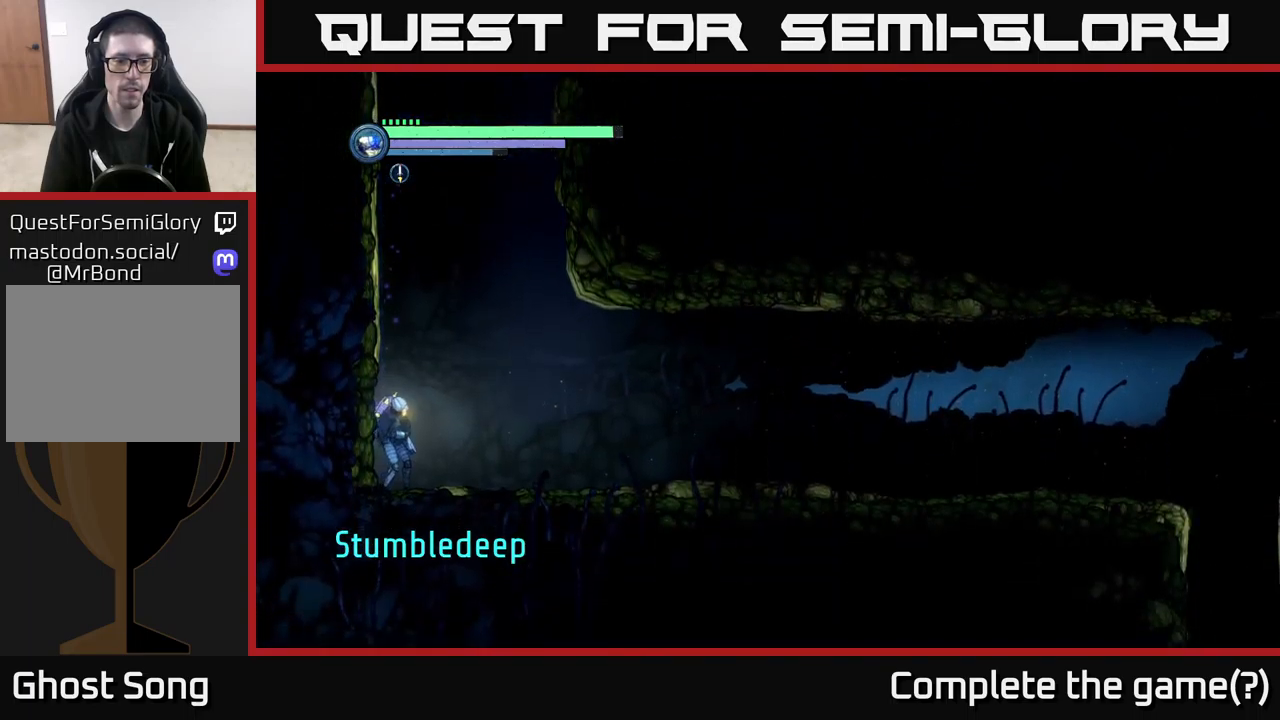
{"buttons": ["R2"], "left_stick": "right", "right_stick": "center", "events": [[200, "R2", "down"], [250, "R1", "down"], [500, "R1", "up"]]}
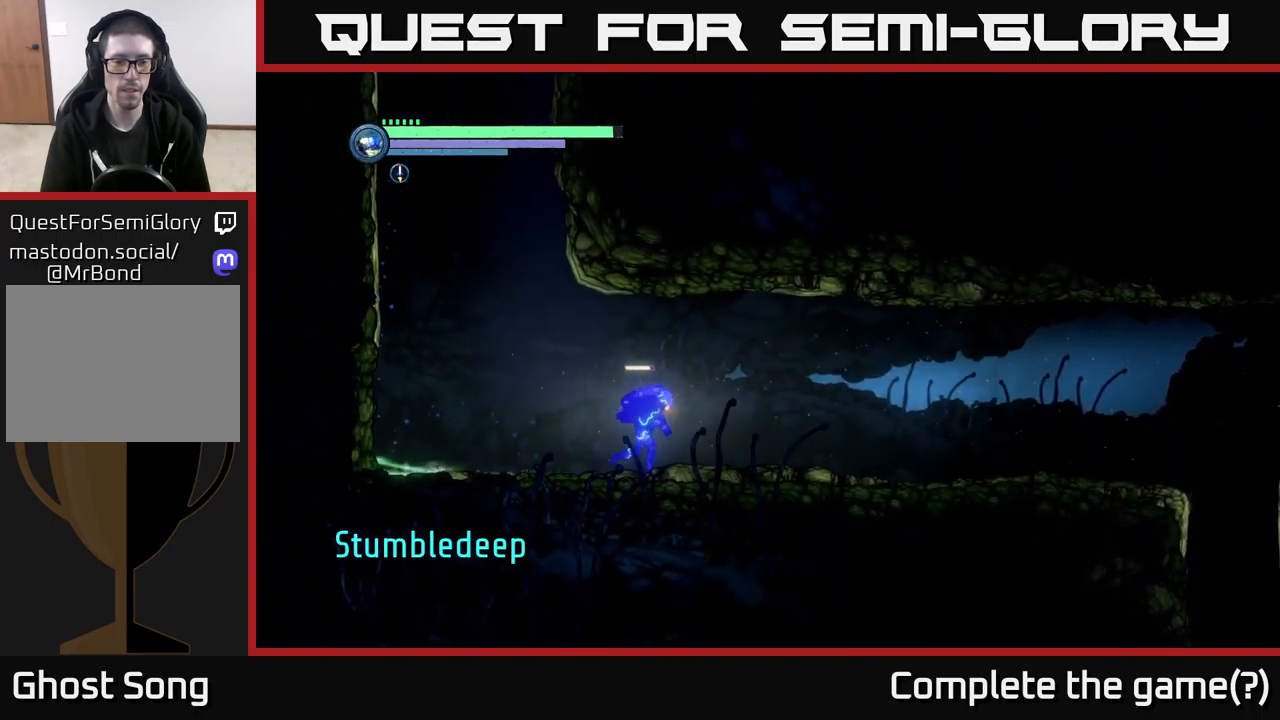
{"buttons": ["R2"], "left_stick": "right", "right_stick": "center", "events": []}
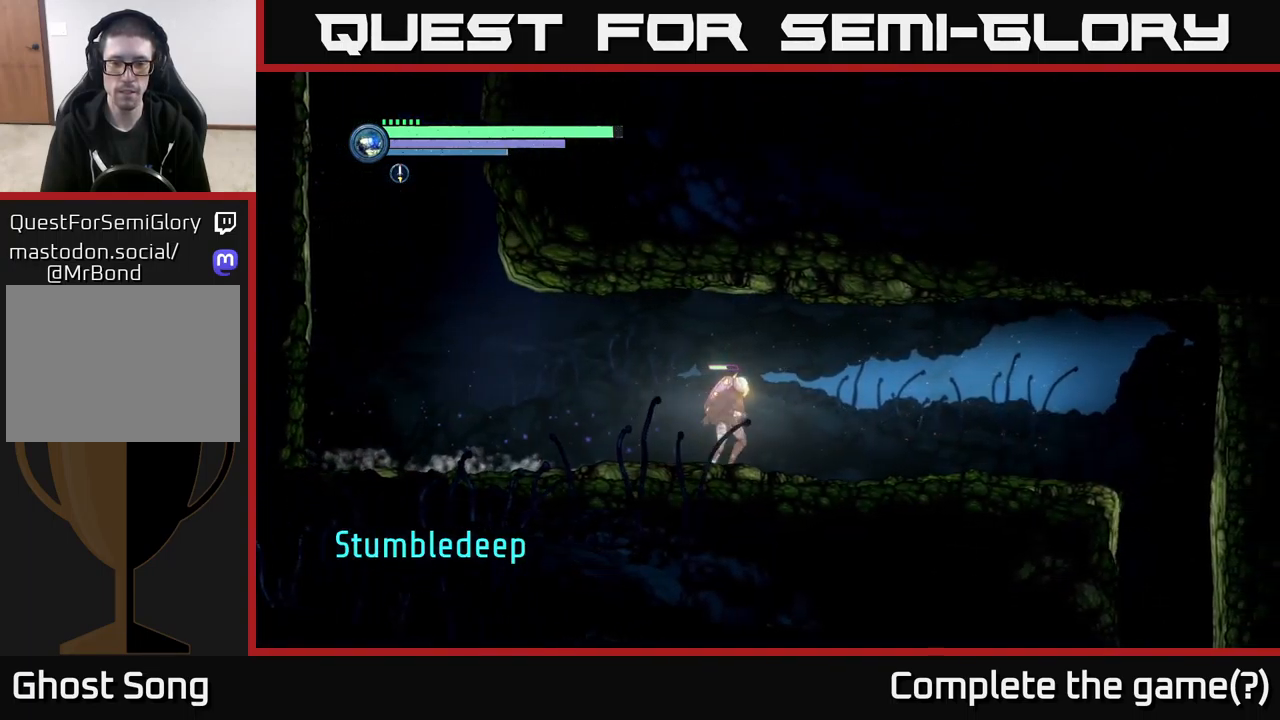
{"buttons": ["R2"], "left_stick": "right", "right_stick": "center", "events": []}